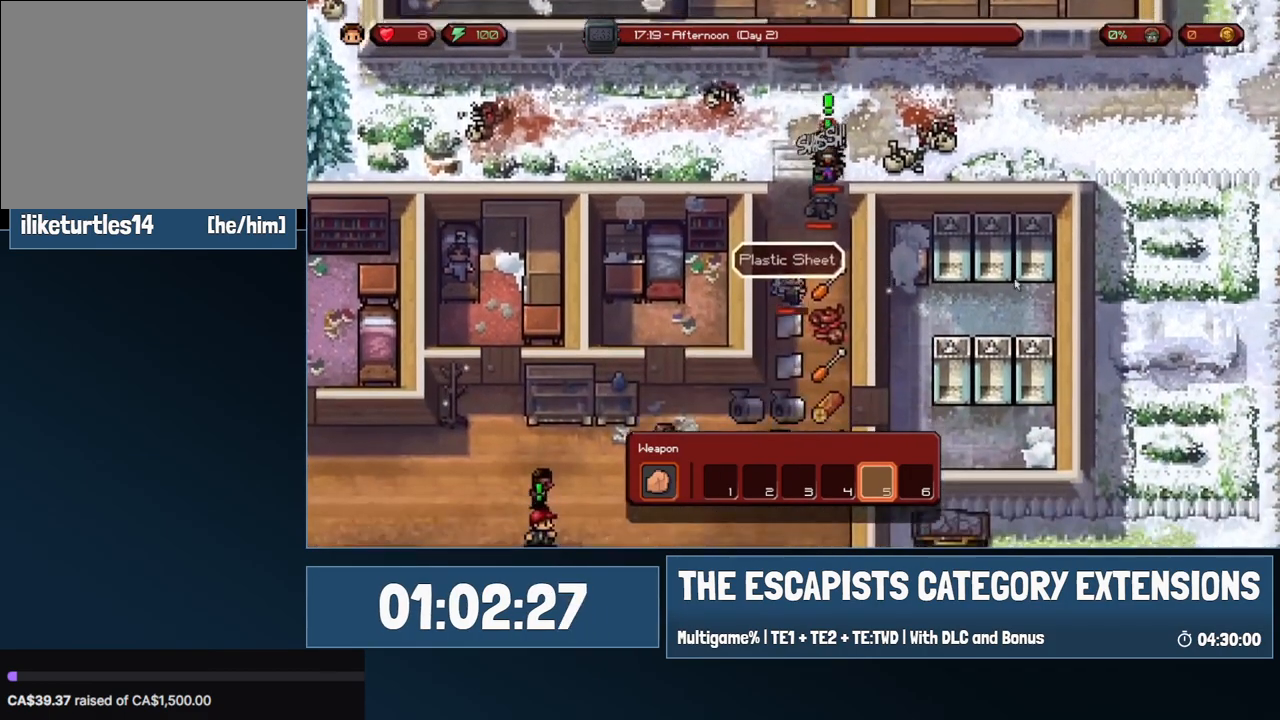
Gameplay with keyboard and mouse; each line is a JSON object with the keys and mouse buttons held at the frame after it. "events" lists presses ("down") and releases ("up") of "0", "1", "2", "3", "4", "5", "6", "7", "8", "9", "a", "alt", "backspace", "c", "ctrl", "d", "e", "equals", "escape", "f", "f1", "f2", "f3", "f4", "i", "j", "m", "minus", "o", "p", "q", "s", "shift", "space", "super", "t", "tab", "w", "mouse_left", "mouse_wheel" and "mouse_right" between this image and that frame as [ms after this image, input, new state], when the widget could be followed in between. "mouse_left", "mouse_wheel", "mouse_right" = the "left", "wheel", "right" buttons of the "mouse" list. No other keys are recorded. "wheel" means that the mouse wheel is clicked or scrolled. Mouse movement is not recorded.
{"keys": ["s"], "mouse": [], "events": []}
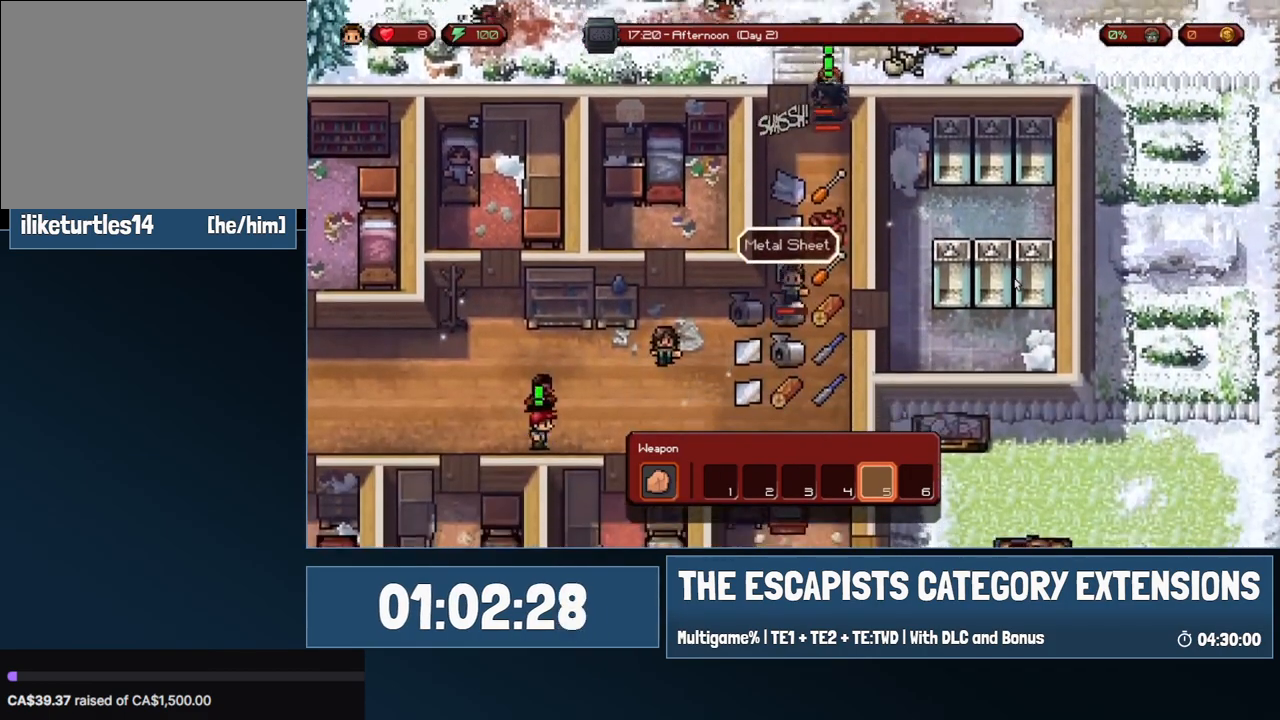
{"keys": ["w"], "mouse": [], "events": [[17, "s", "up"], [200, "w", "down"]]}
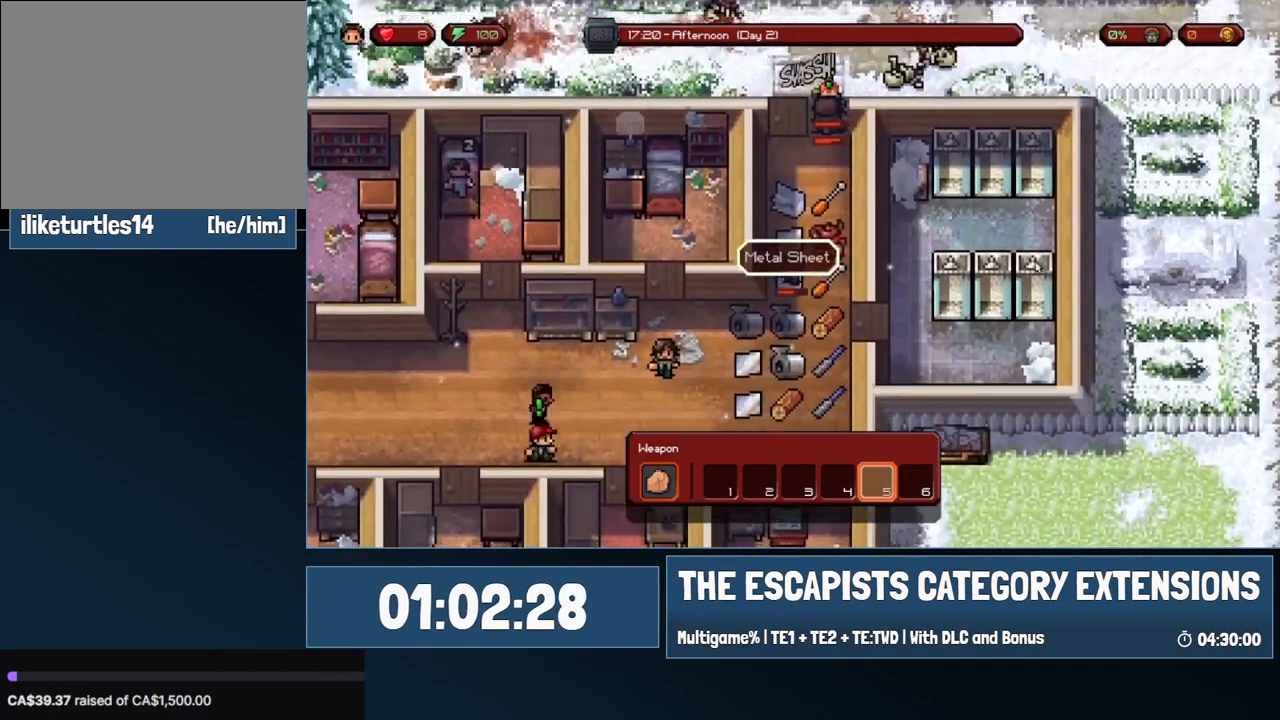
{"keys": [], "mouse": [], "events": [[450, "w", "up"]]}
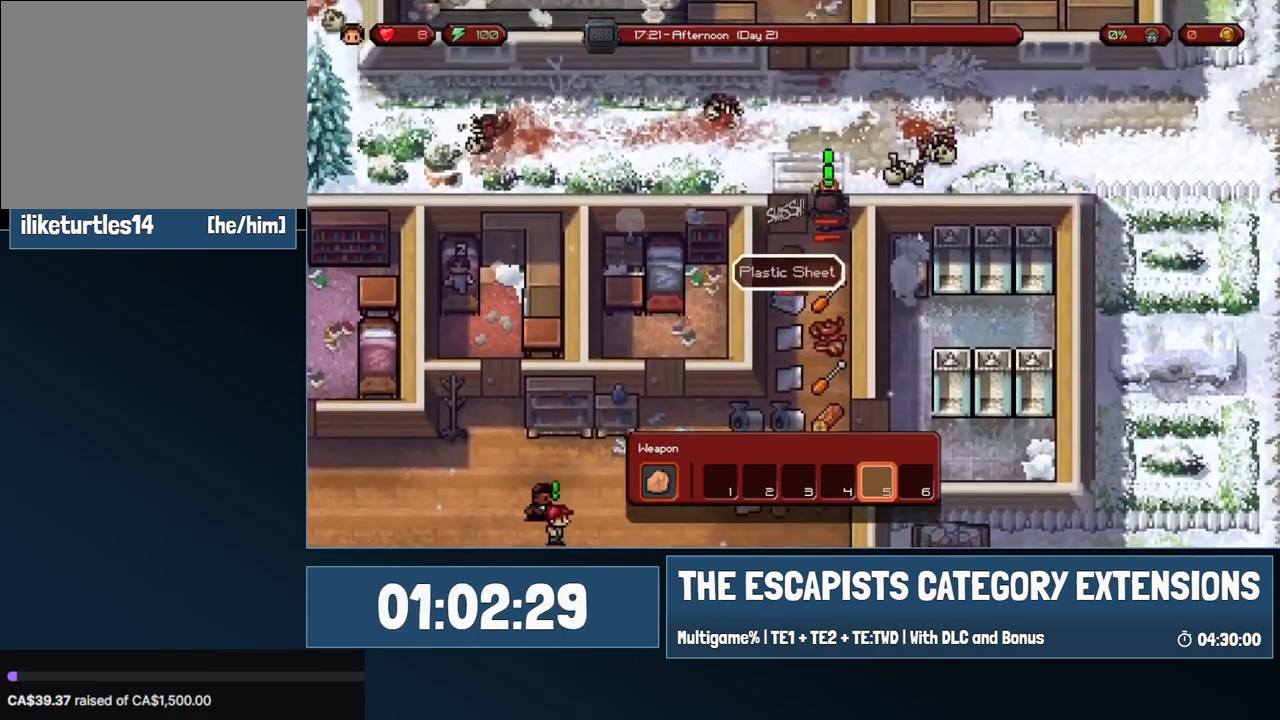
{"keys": [], "mouse": [], "events": []}
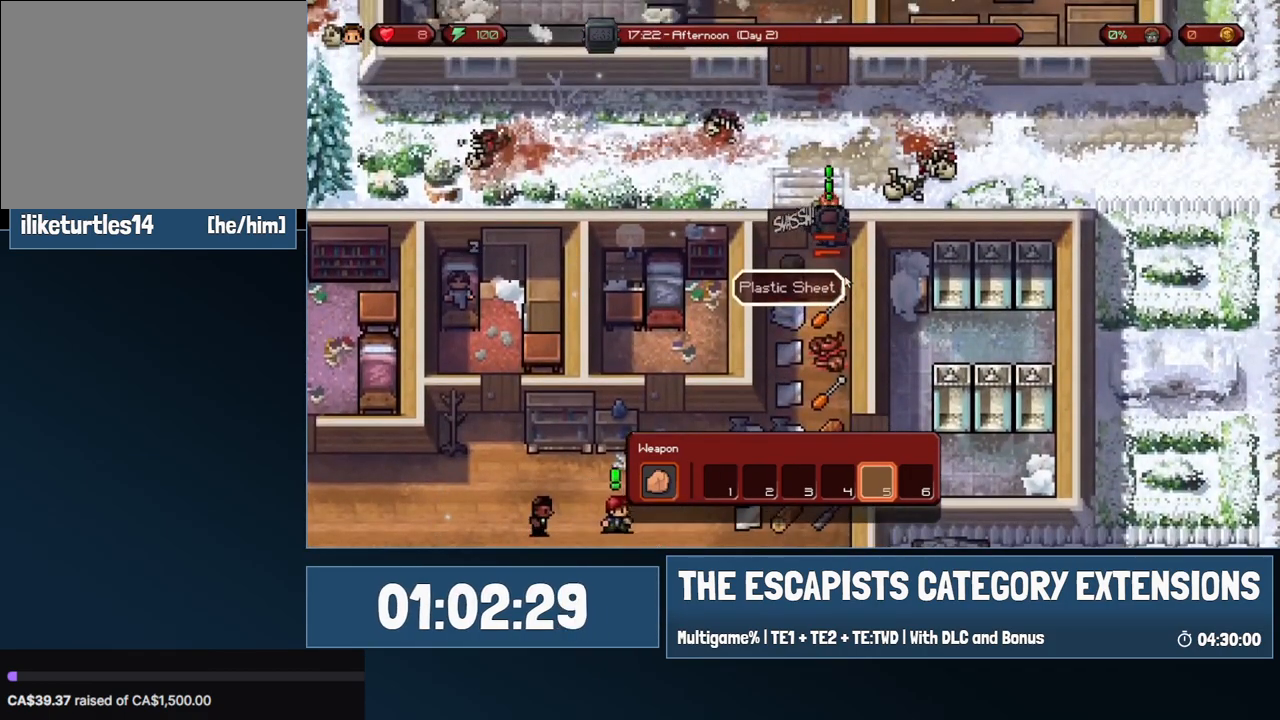
{"keys": [], "mouse": [], "events": []}
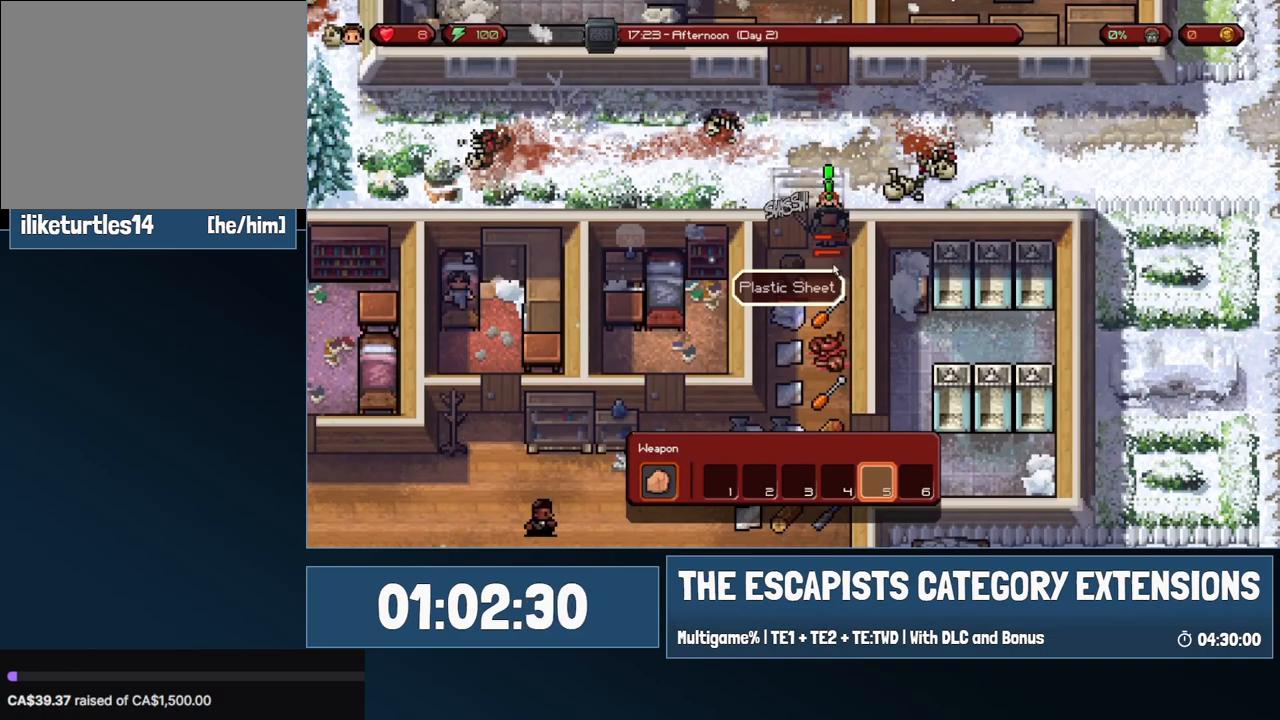
{"keys": [], "mouse": [], "events": []}
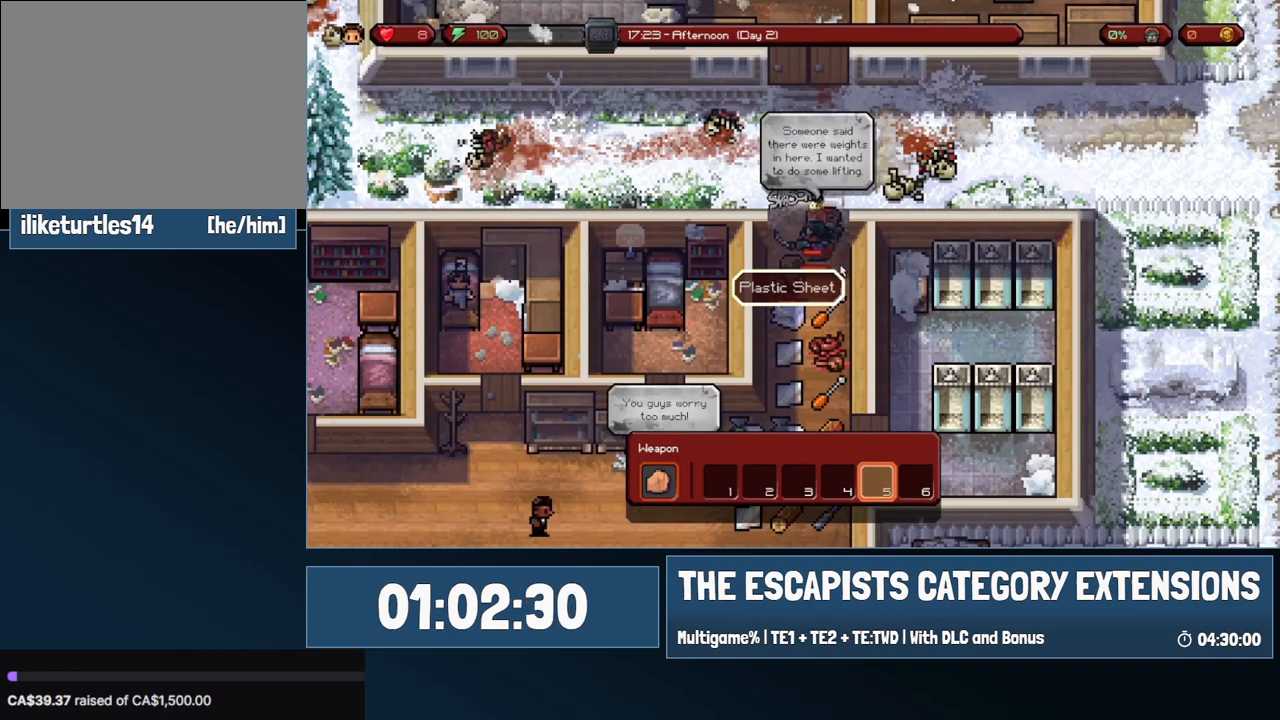
{"keys": ["d"], "mouse": [], "events": [[233, "w", "down"], [283, "d", "down"], [467, "w", "up"]]}
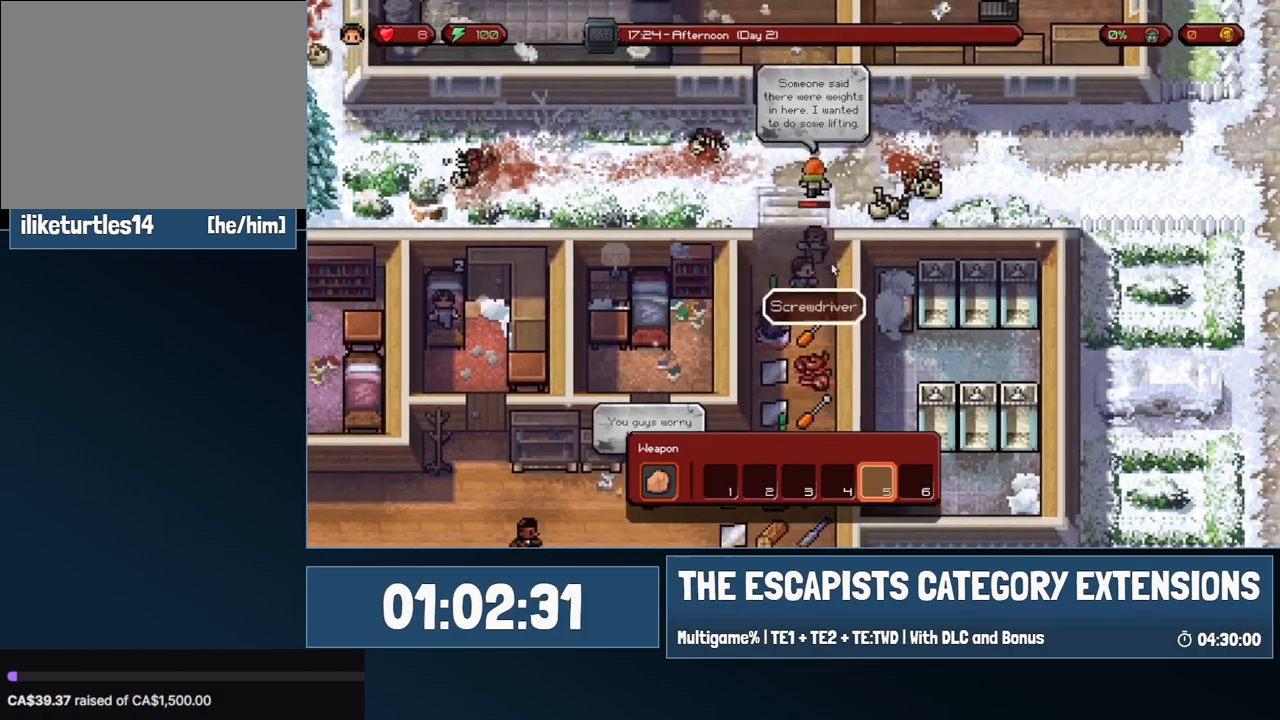
{"keys": [], "mouse": [], "events": [[17, "d", "up"], [17, "mouse_left", "down"], [150, "mouse_left", "up"]]}
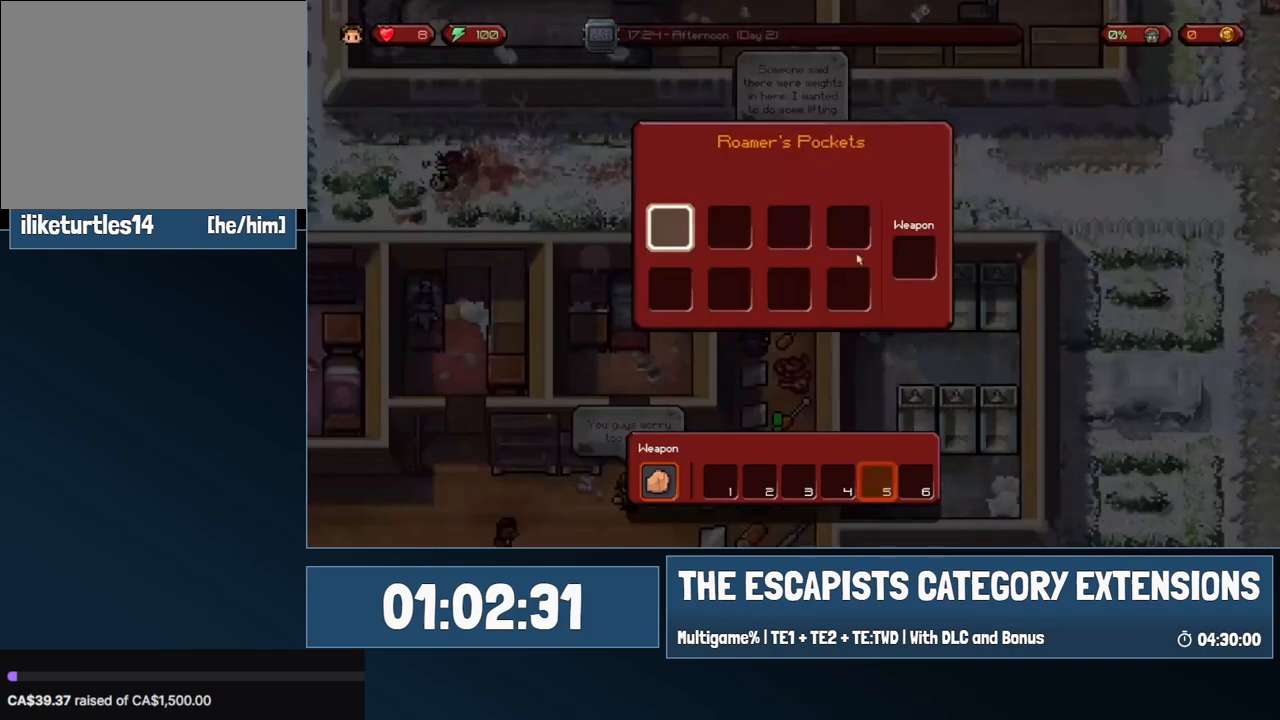
{"keys": ["w"], "mouse": [], "events": [[133, "mouse_left", "down"], [167, "mouse_left", "up"], [367, "w", "down"]]}
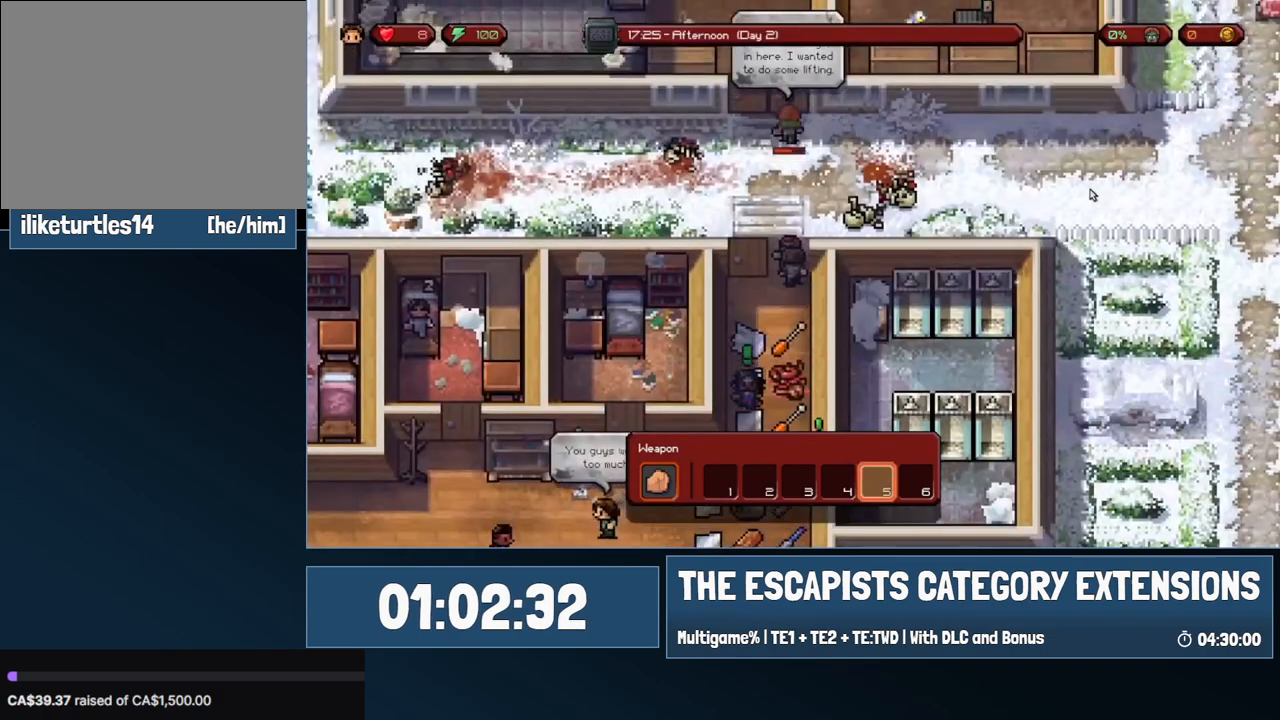
{"keys": ["d", "w"], "mouse": [], "events": [[133, "d", "down"]]}
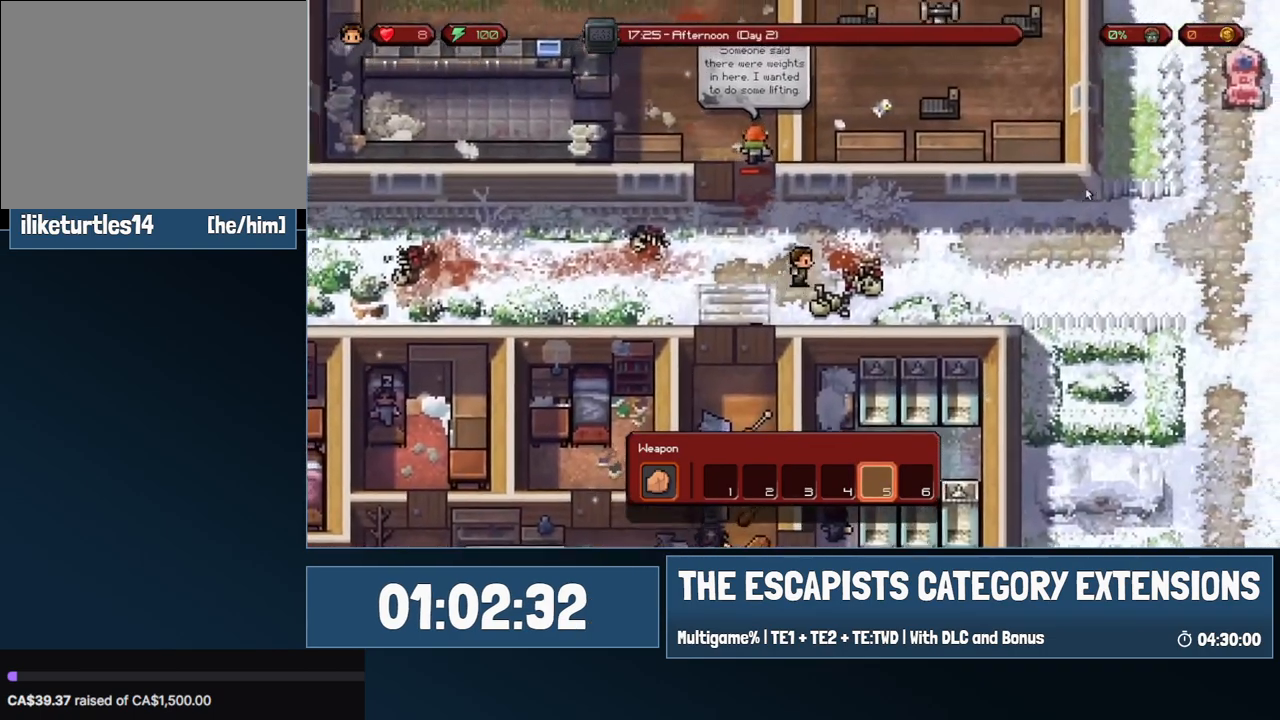
{"keys": ["d"], "mouse": [], "events": [[150, "w", "up"]]}
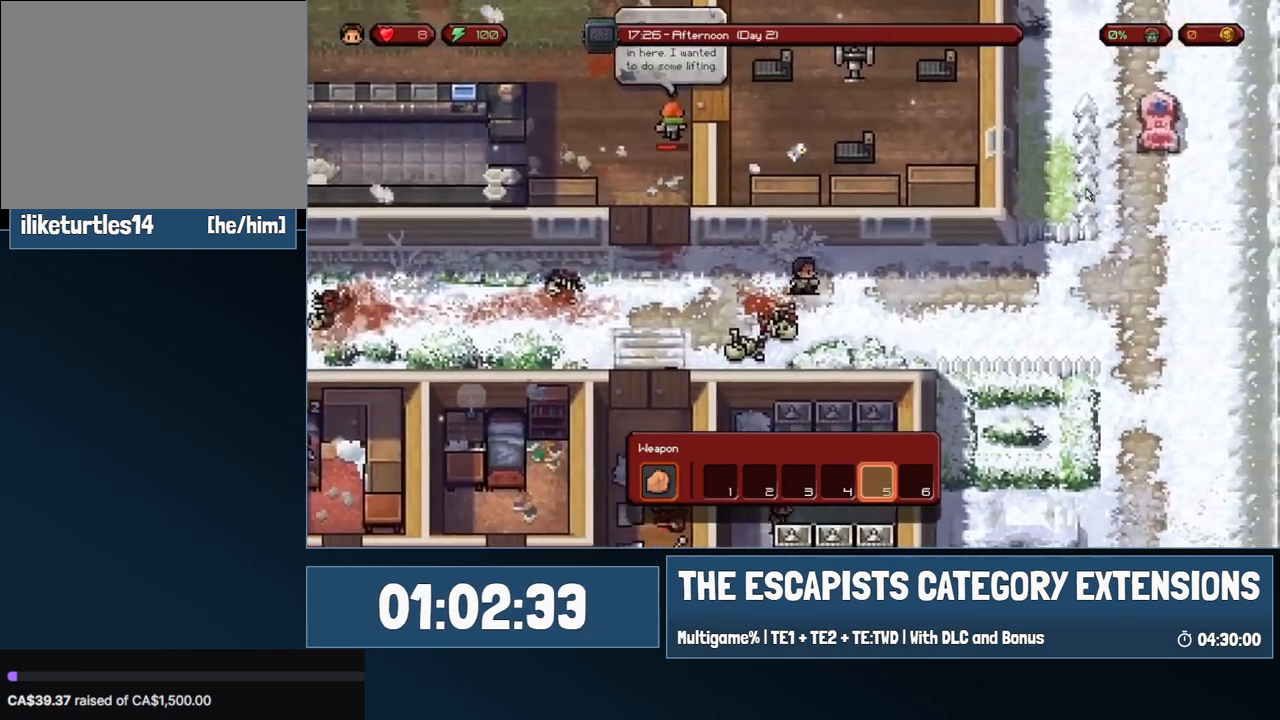
{"keys": ["d"], "mouse": [], "events": []}
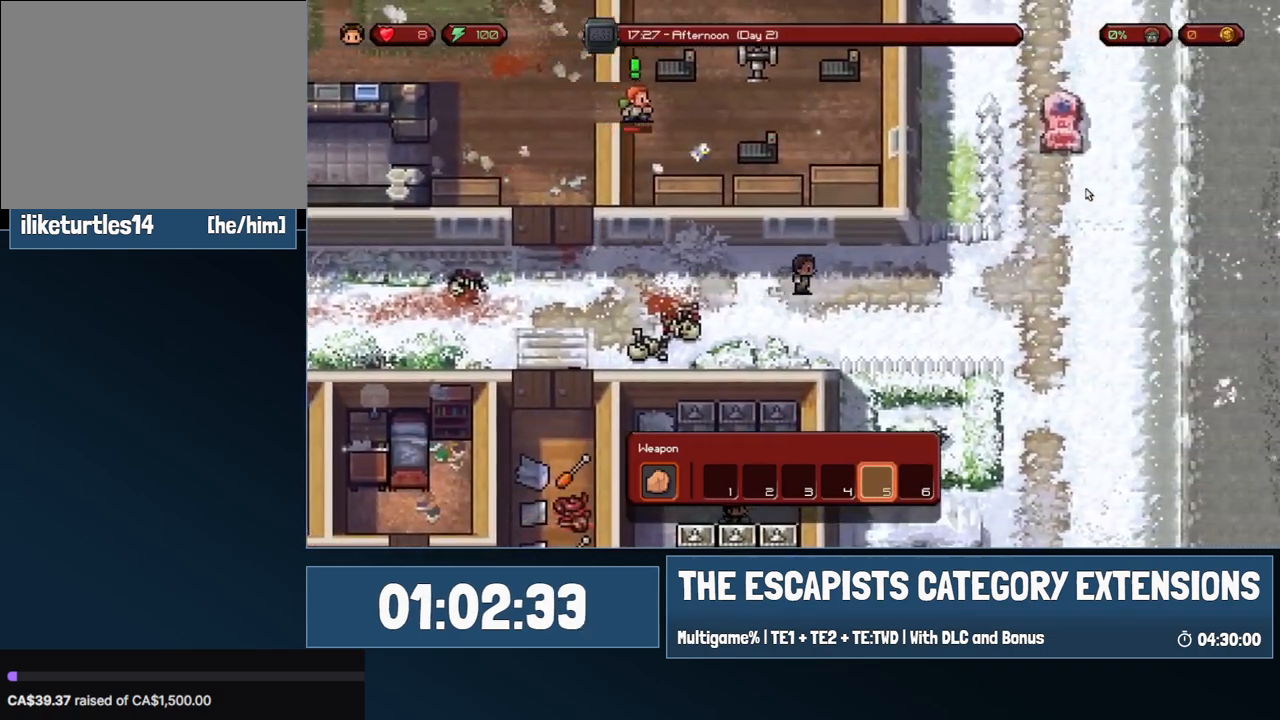
{"keys": ["d"], "mouse": [], "events": [[183, "s", "down"], [383, "s", "up"]]}
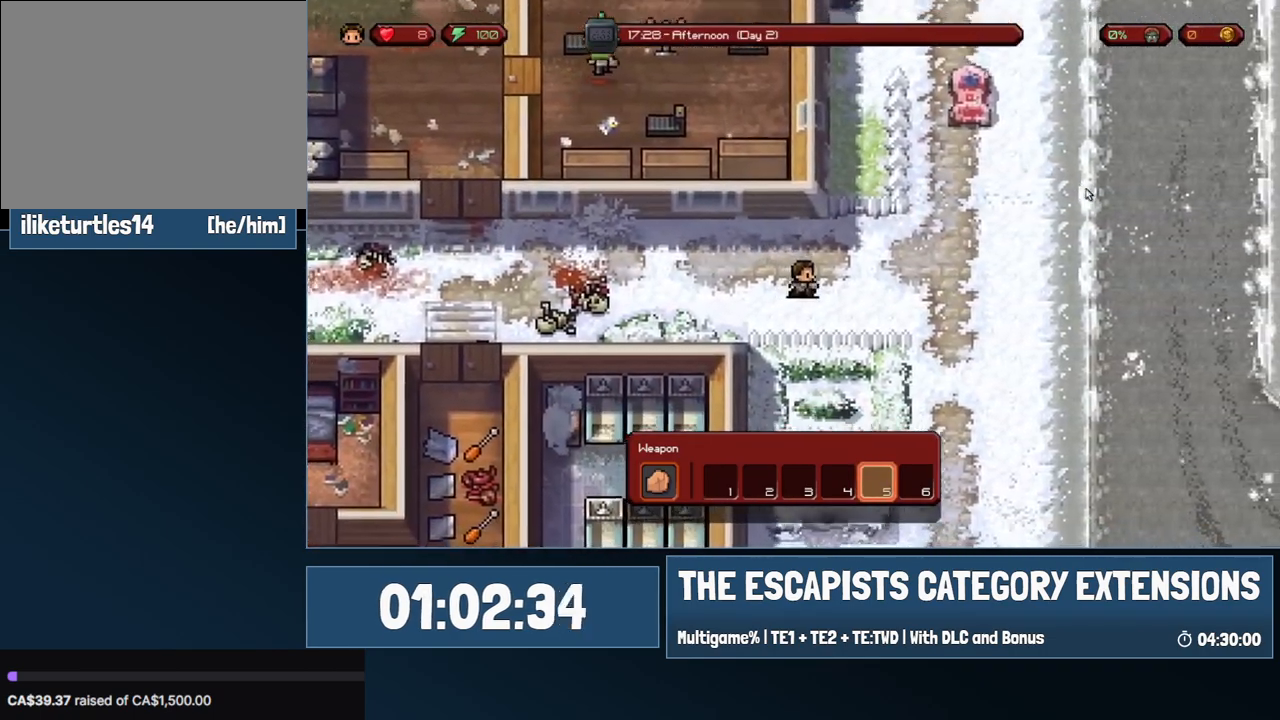
{"keys": ["d"], "mouse": [], "events": []}
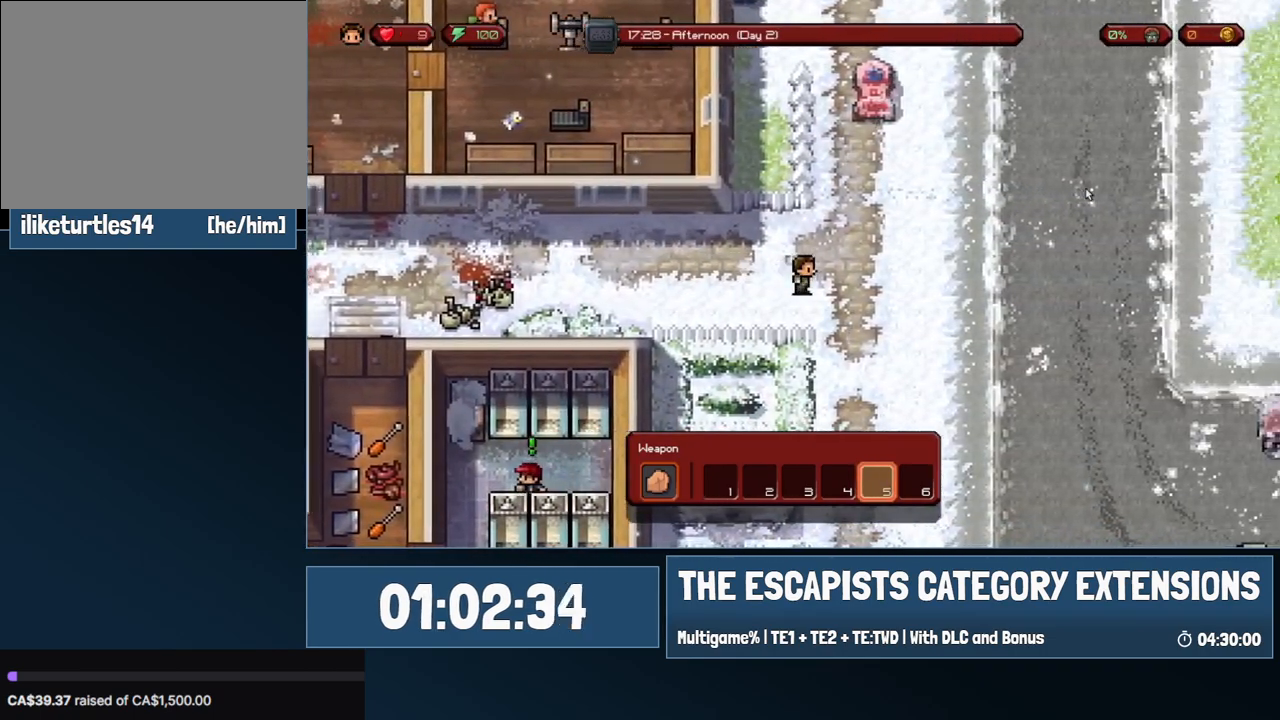
{"keys": ["d"], "mouse": [], "events": []}
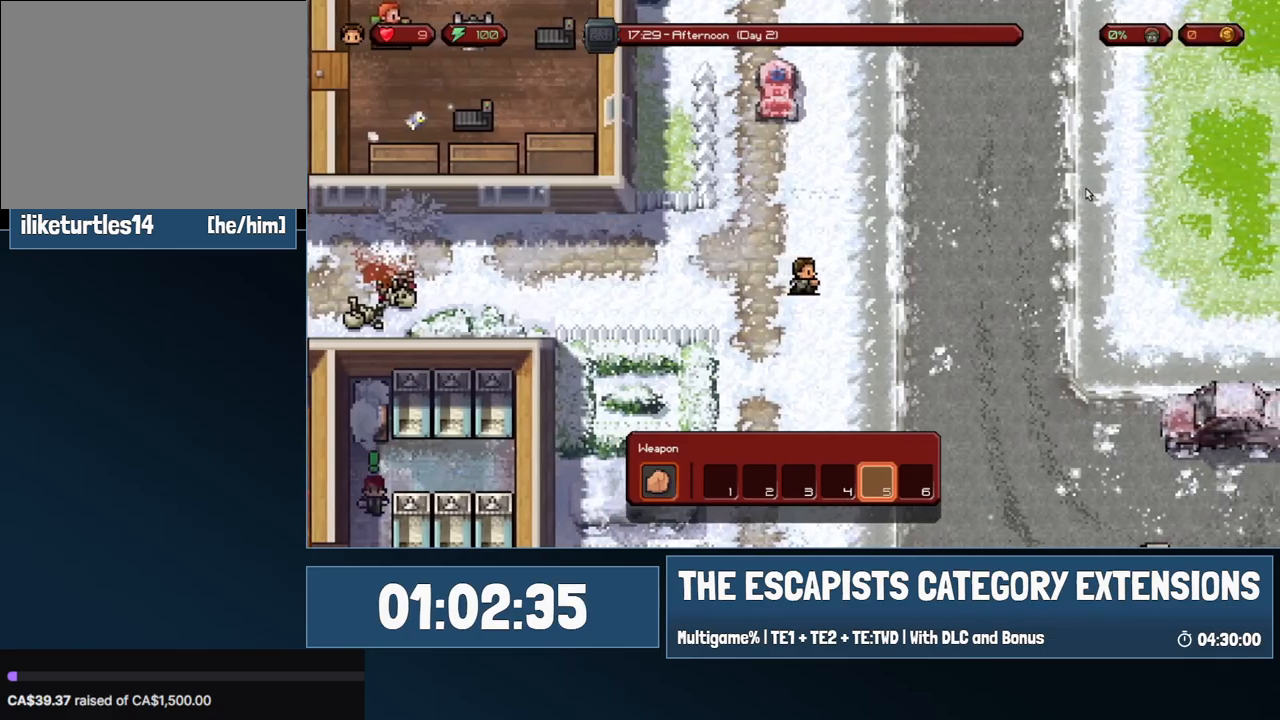
{"keys": ["d", "w"], "mouse": [], "events": [[383, "w", "down"]]}
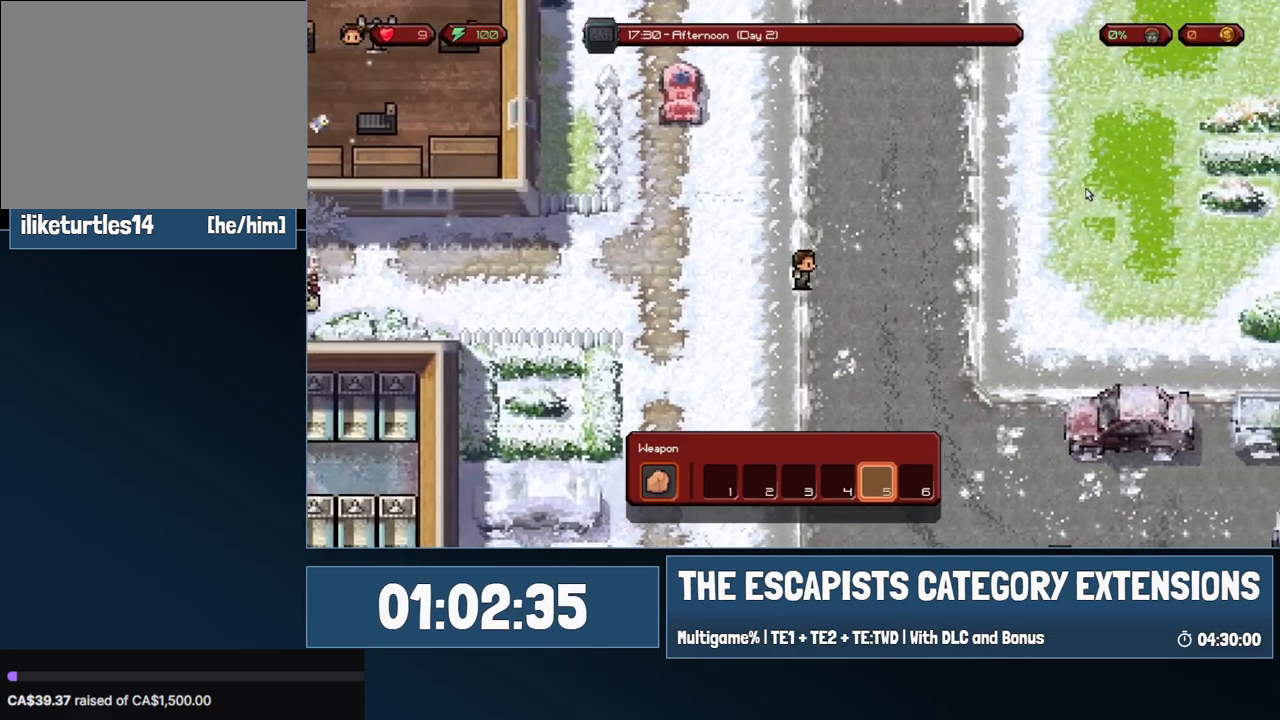
{"keys": ["d", "w"], "mouse": [], "events": []}
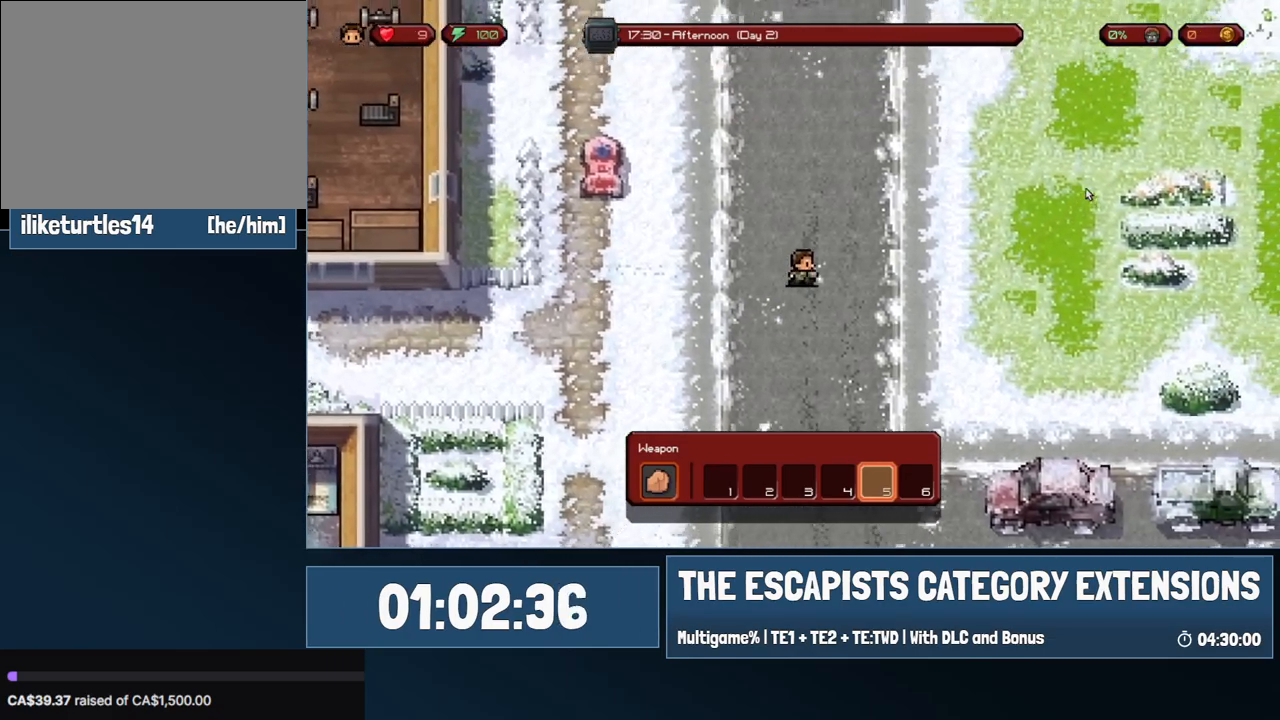
{"keys": ["d", "w"], "mouse": [], "events": []}
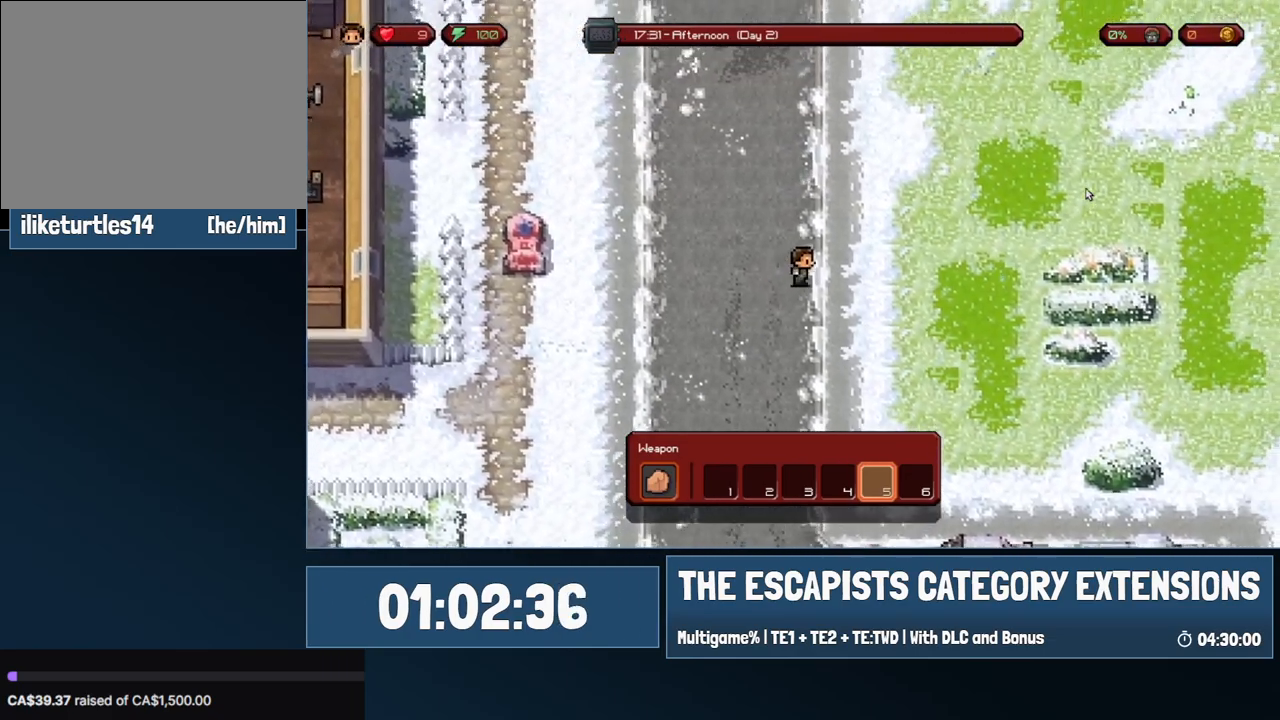
{"keys": ["d", "w"], "mouse": [], "events": []}
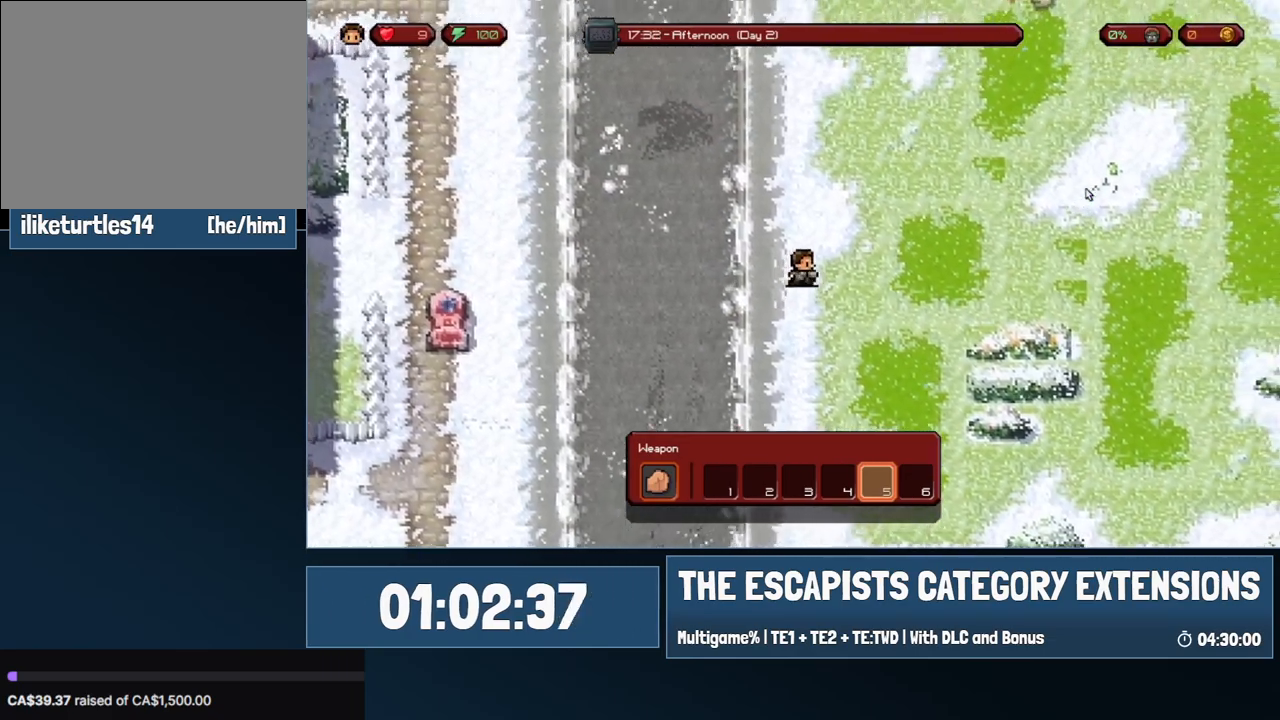
{"keys": ["d", "w"], "mouse": [], "events": []}
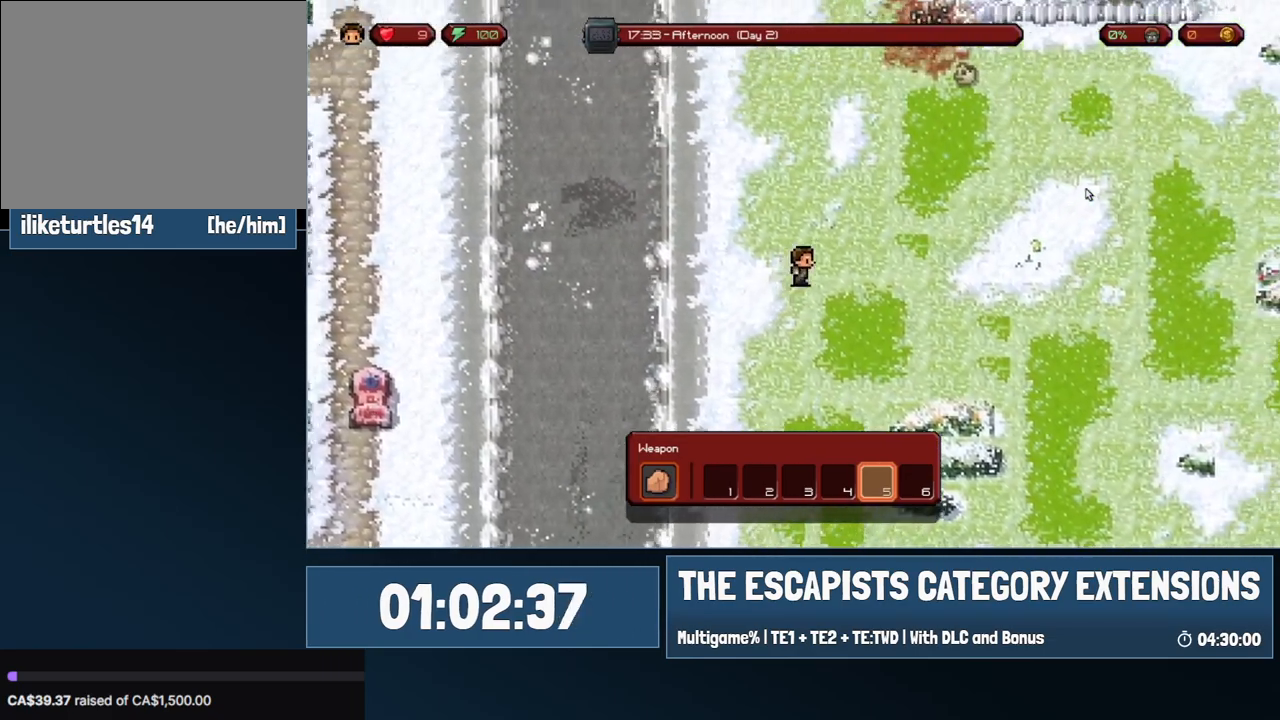
{"keys": ["d", "w"], "mouse": [], "events": []}
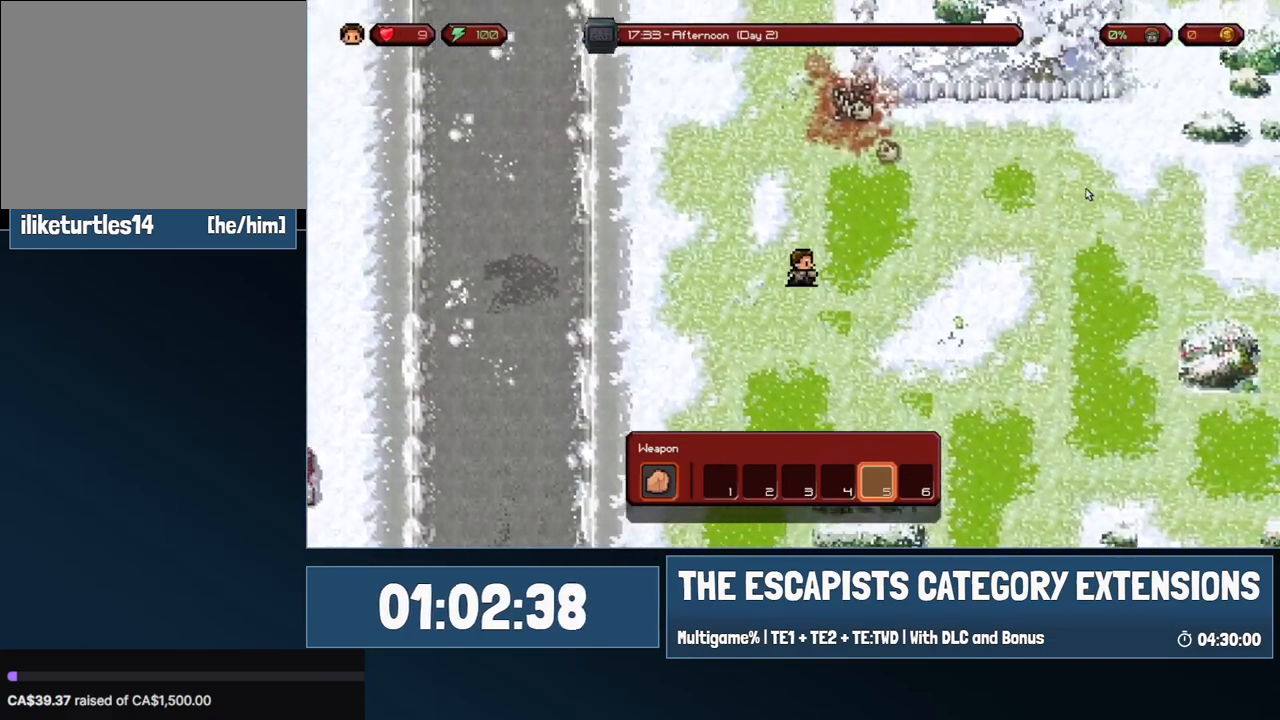
{"keys": ["d"], "mouse": [], "events": [[333, "w", "up"]]}
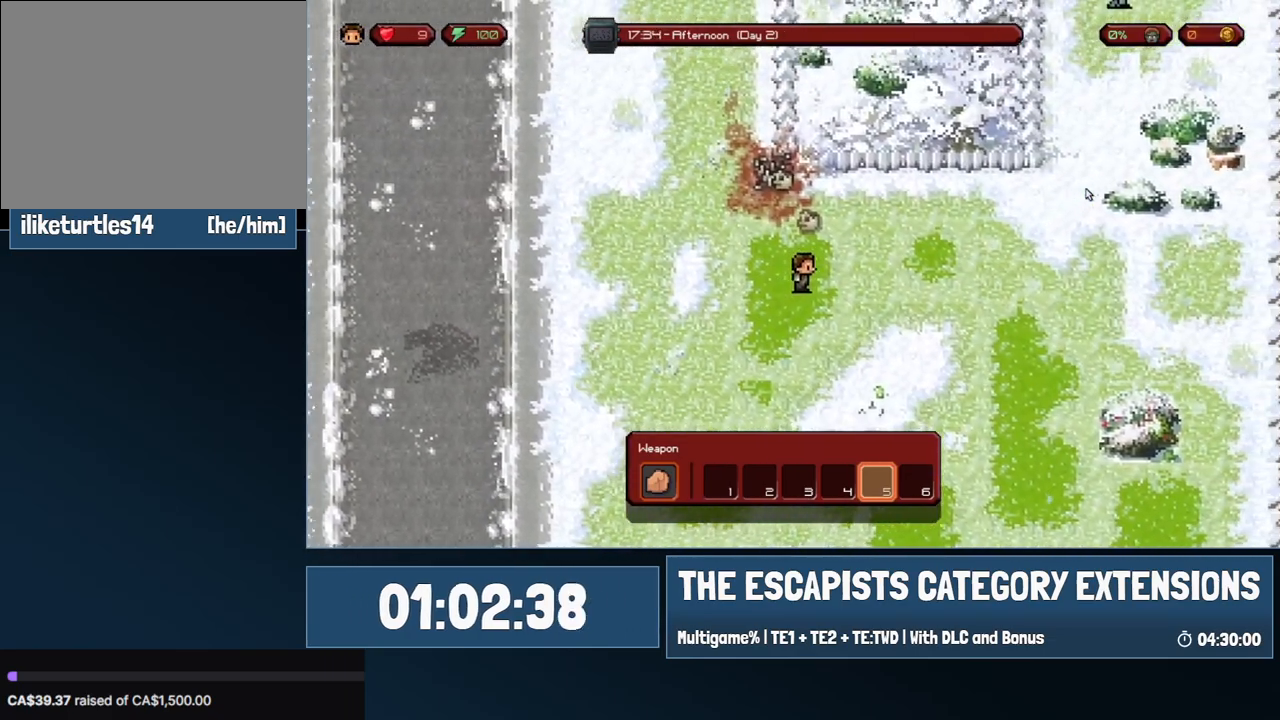
{"keys": ["d"], "mouse": [], "events": []}
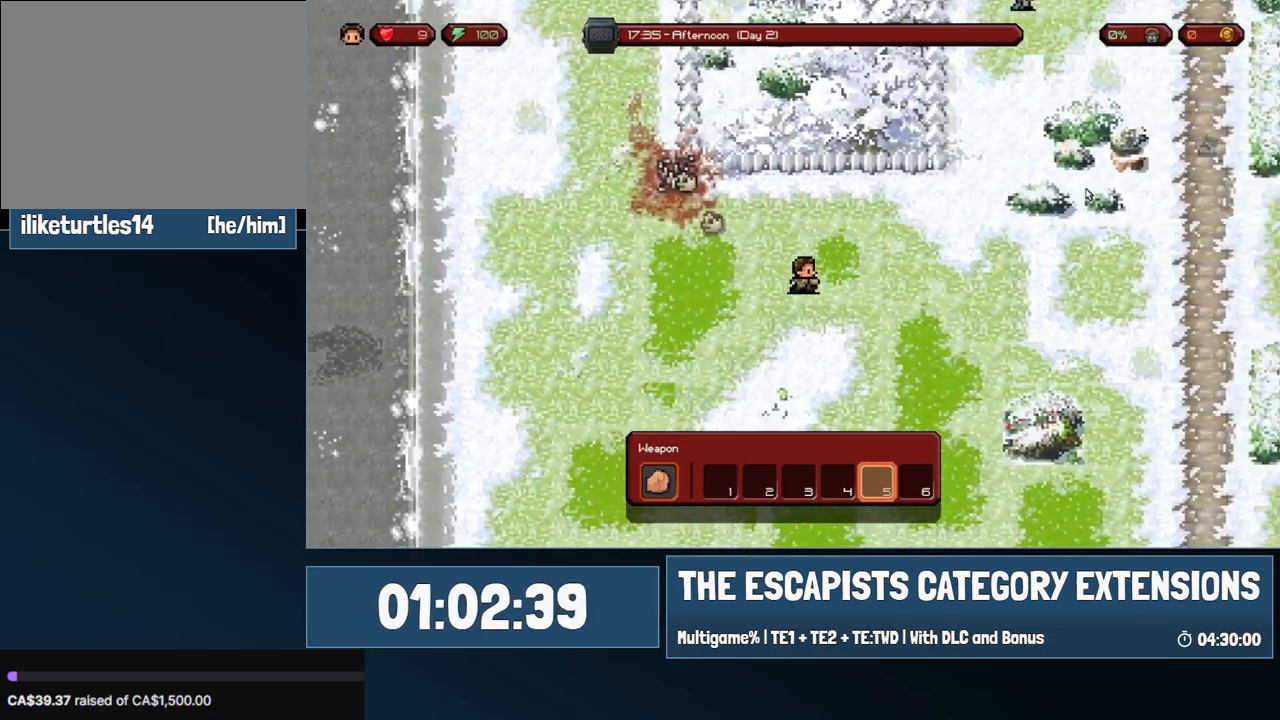
{"keys": ["d", "w"], "mouse": [], "events": [[183, "w", "down"]]}
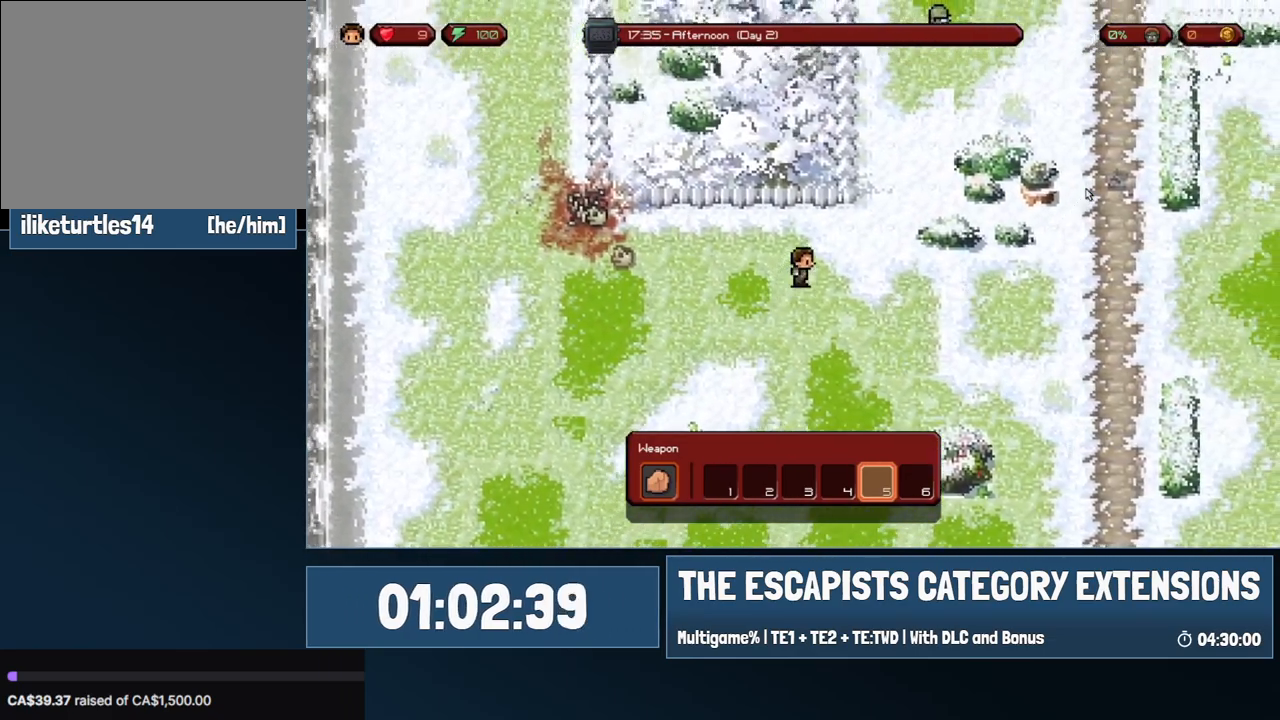
{"keys": ["d", "w"], "mouse": [], "events": []}
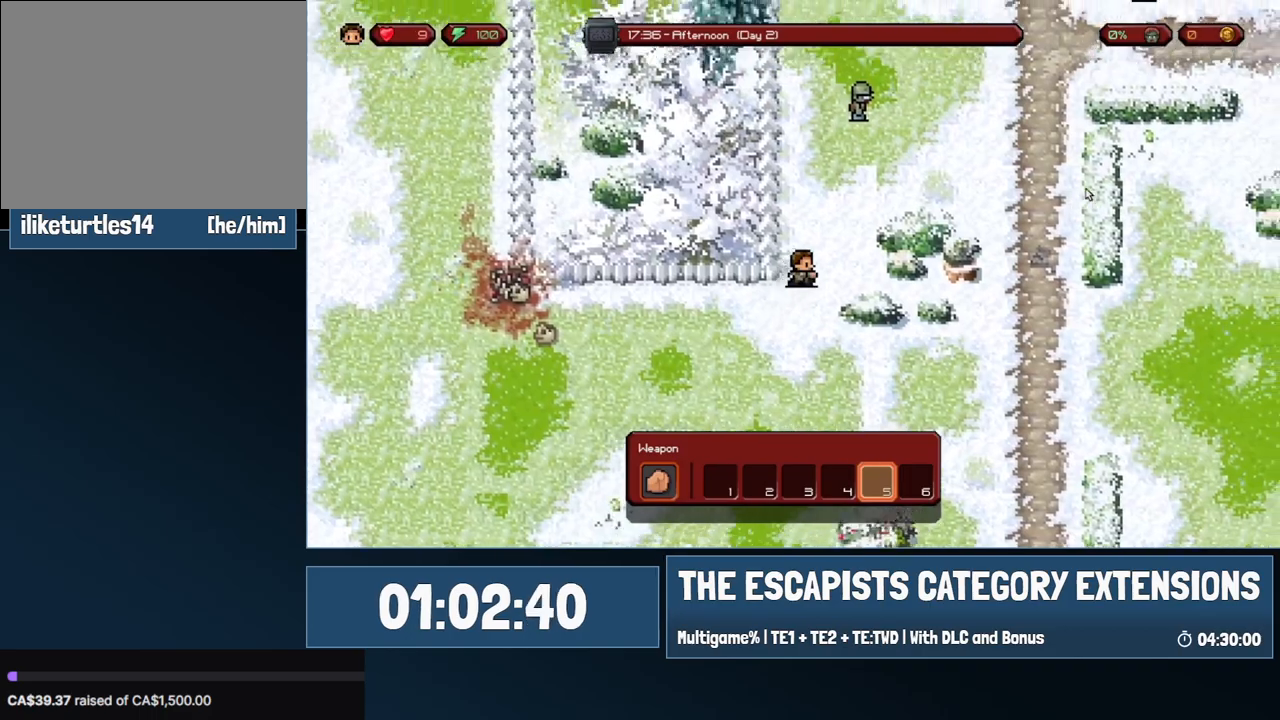
{"keys": ["d", "w"], "mouse": [], "events": []}
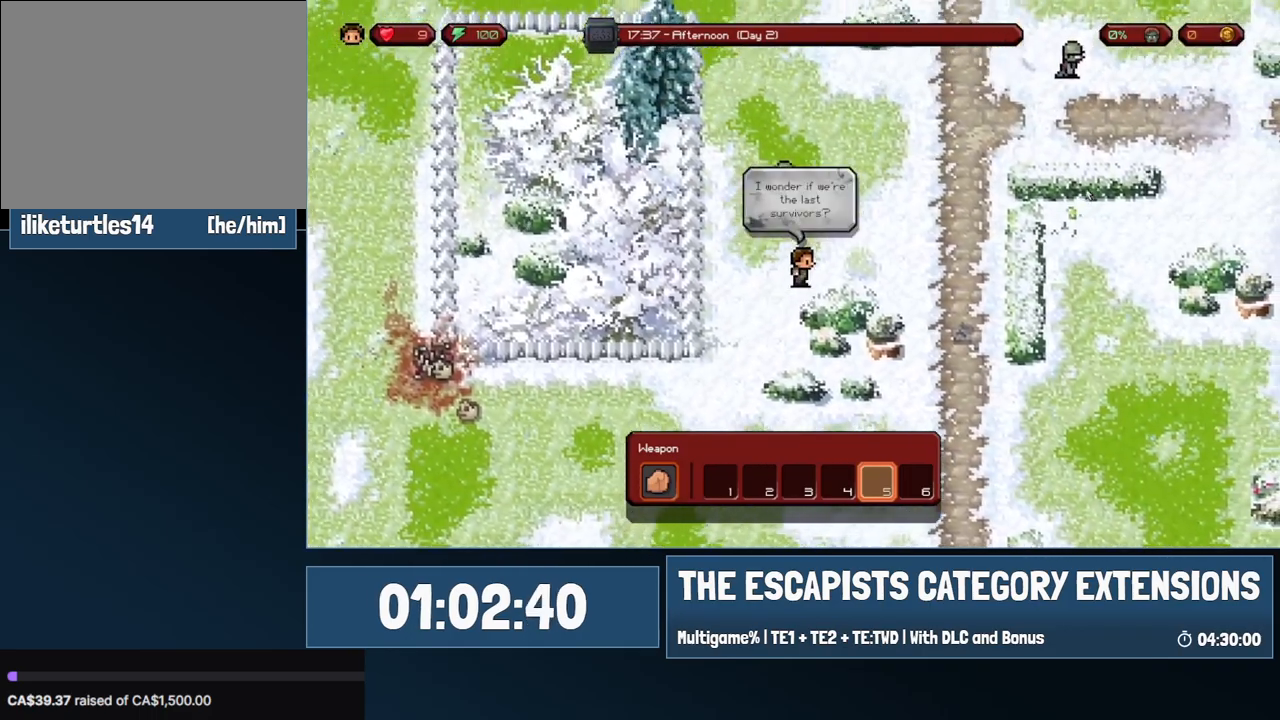
{"keys": ["d", "s"], "mouse": [], "events": [[417, "w", "up"], [500, "s", "down"]]}
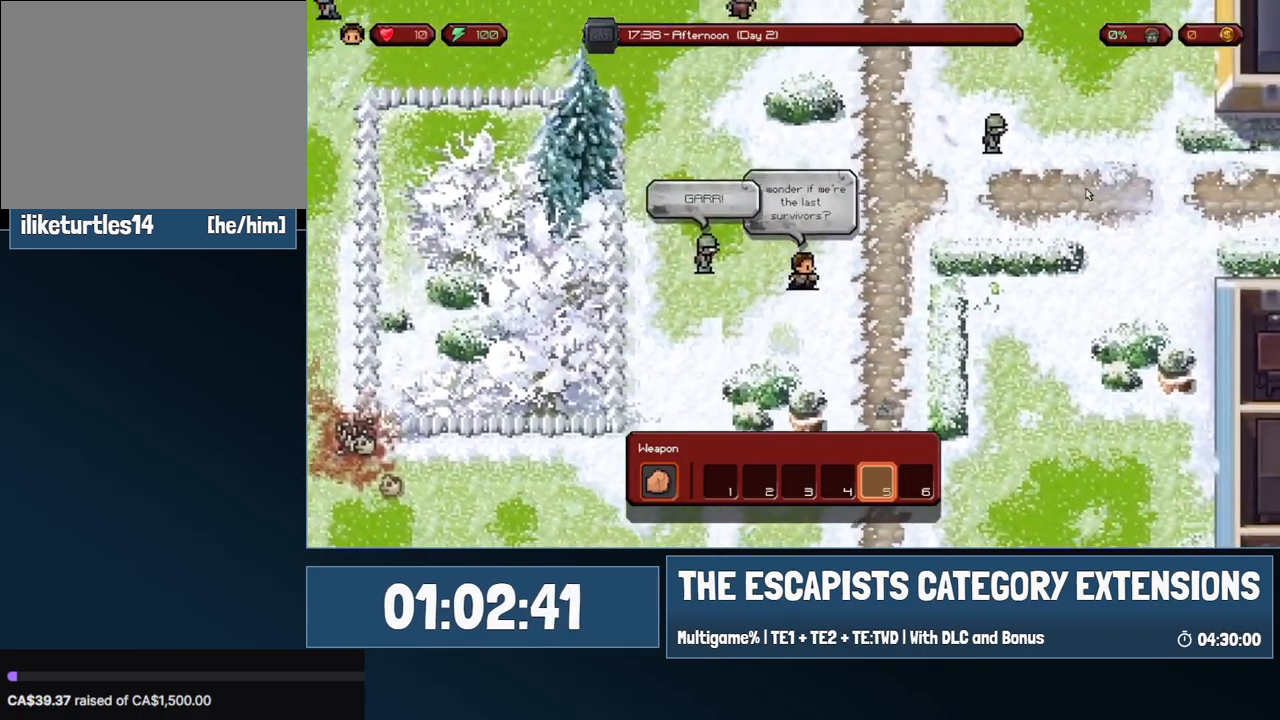
{"keys": [], "mouse": [], "events": [[200, "d", "up"], [467, "s", "up"]]}
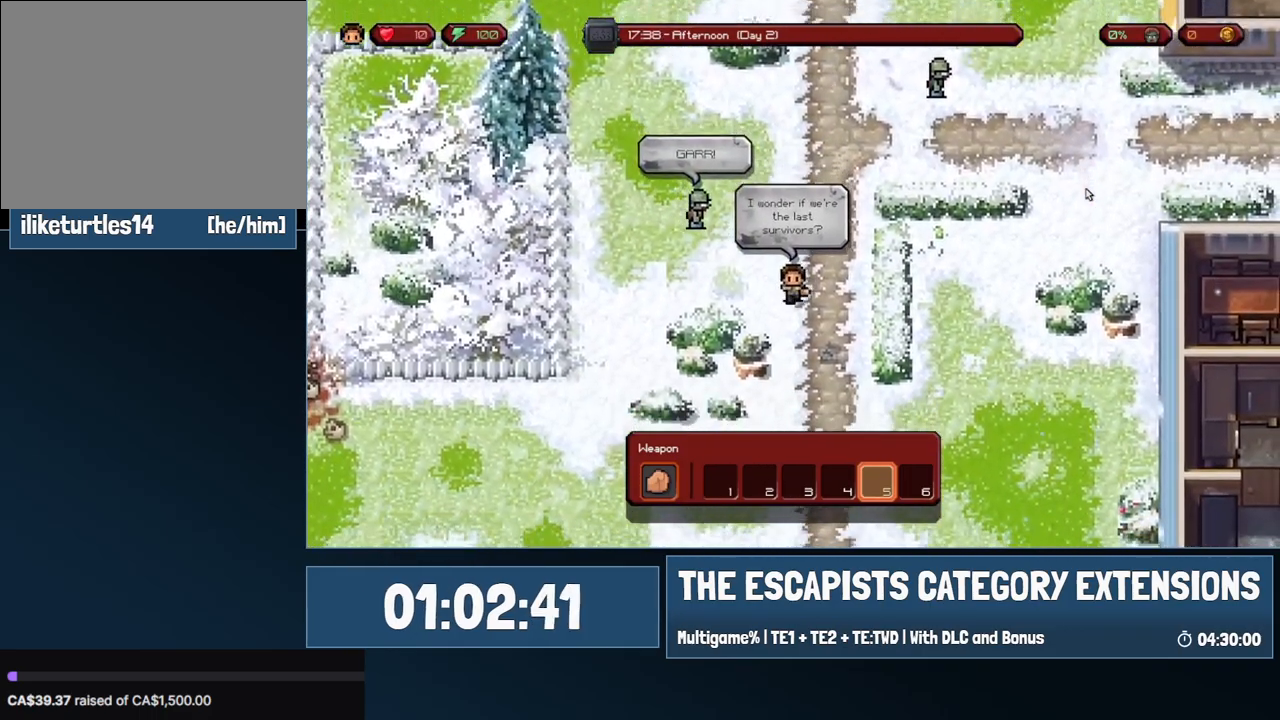
{"keys": ["d", "s"], "mouse": [], "events": [[17, "a", "down"], [67, "s", "down"], [167, "a", "up"], [383, "d", "down"], [383, "s", "up"], [483, "s", "down"]]}
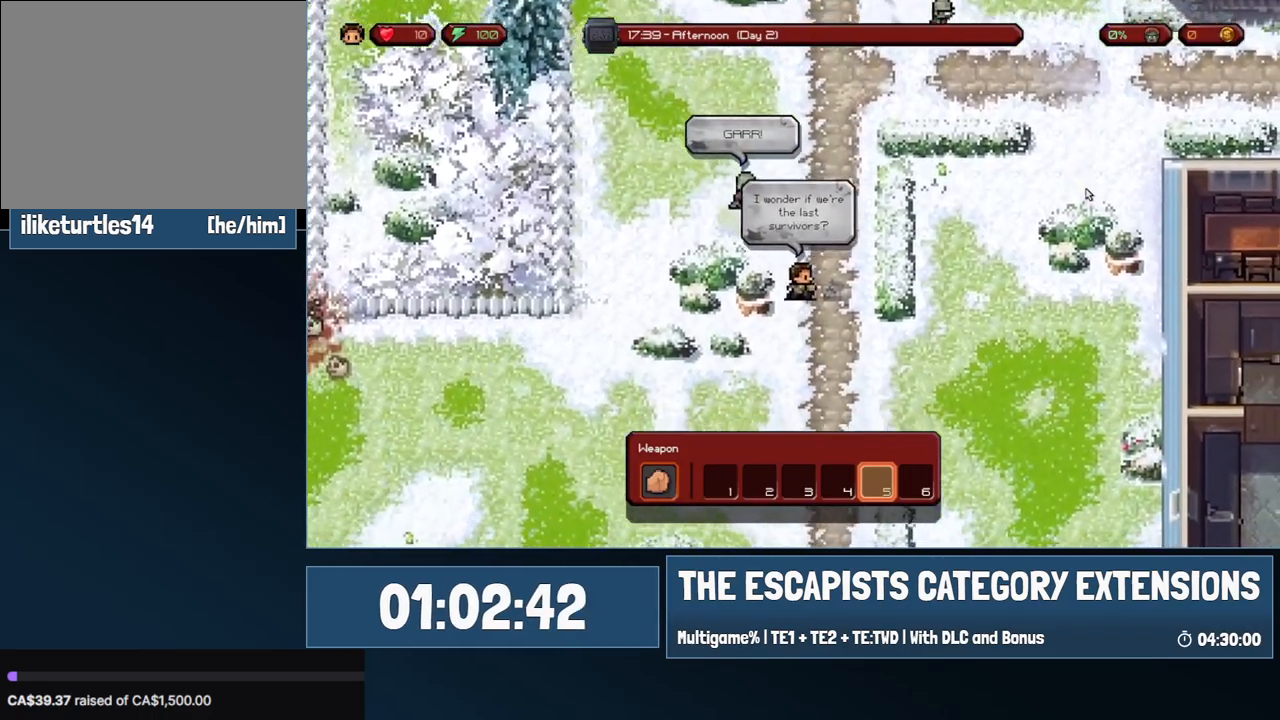
{"keys": ["s"], "mouse": [], "events": [[83, "d", "up"], [217, "s", "up"], [450, "s", "down"]]}